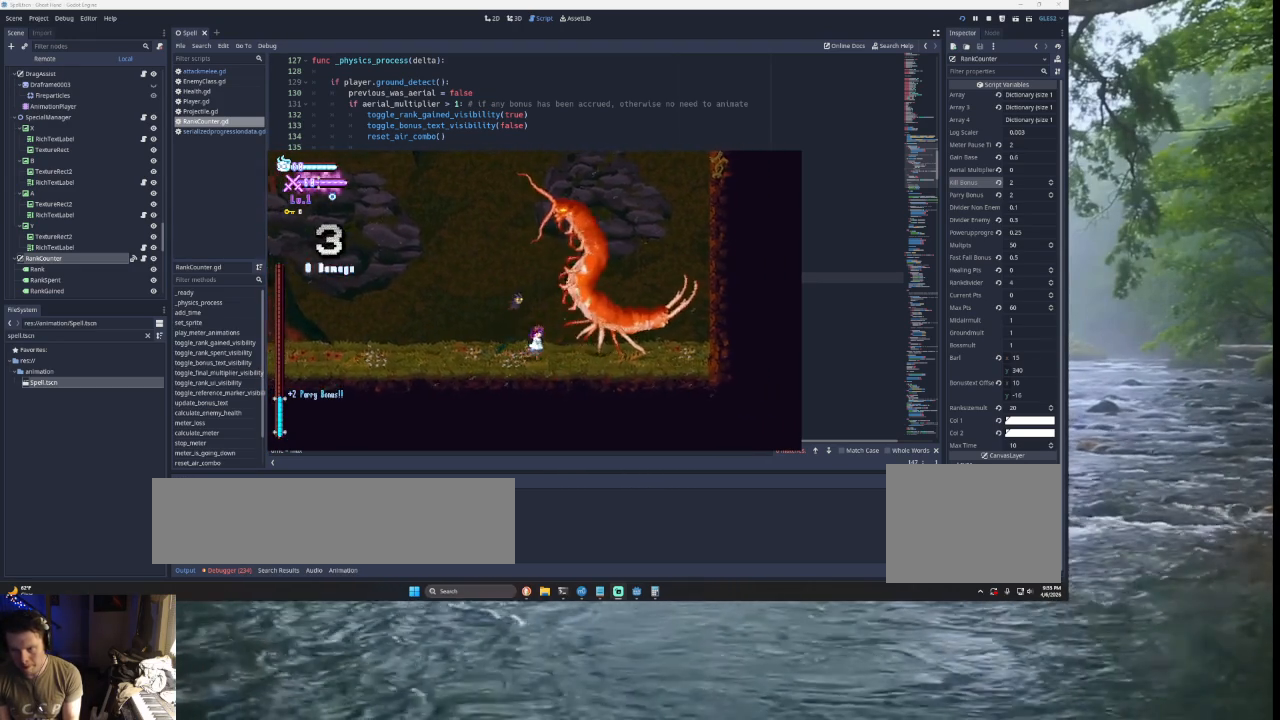
Gameplay with a controller (PlayStation layout); each line is a JSON object with the inputs held at the frame after it. "events" lists button and stick changes between this image and that frame as [ms after this image, input, new state], when the widget could be followed in between.
{"buttons": [], "left_stick": "center", "right_stick": "center", "events": [[67, "SQUARE", "down"], [133, "SQUARE", "up"], [133, "left_stick", "center"], [300, "SQUARE", "down"], [433, "SQUARE", "up"]]}
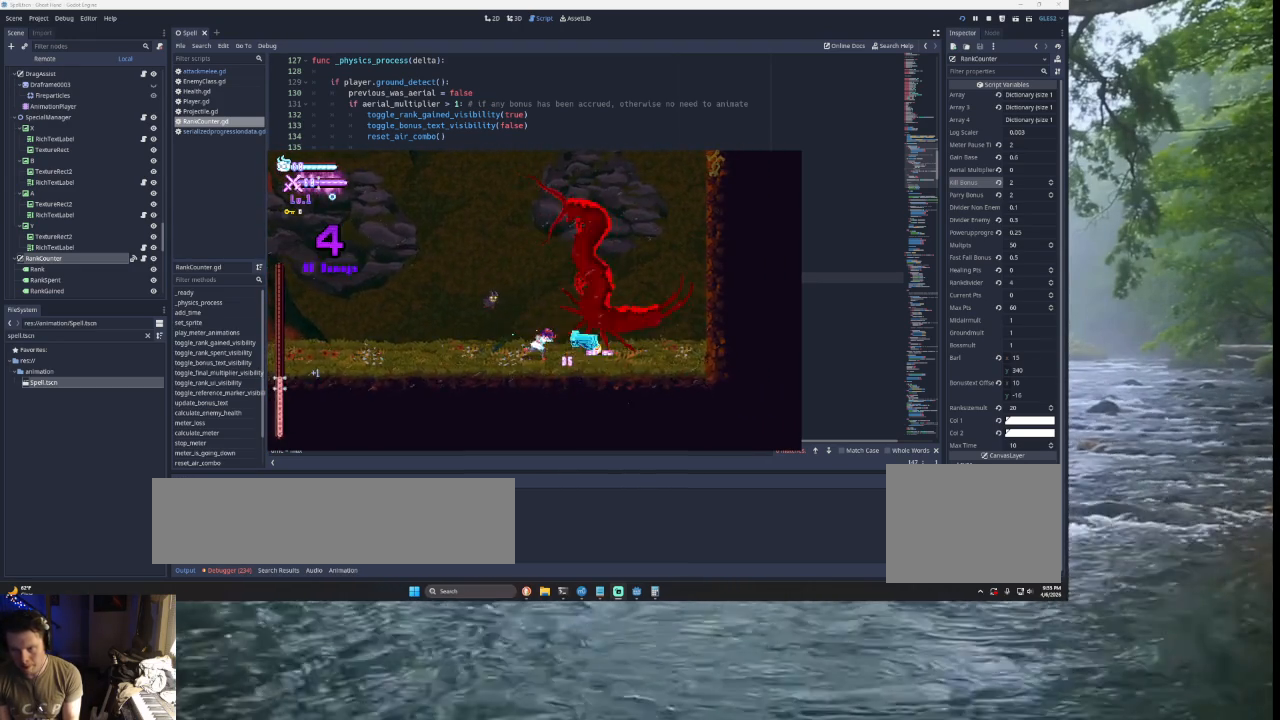
{"buttons": ["SQUARE"], "left_stick": "center", "right_stick": "center", "events": [[100, "SQUARE", "down"], [233, "SQUARE", "up"], [367, "SQUARE", "down"]]}
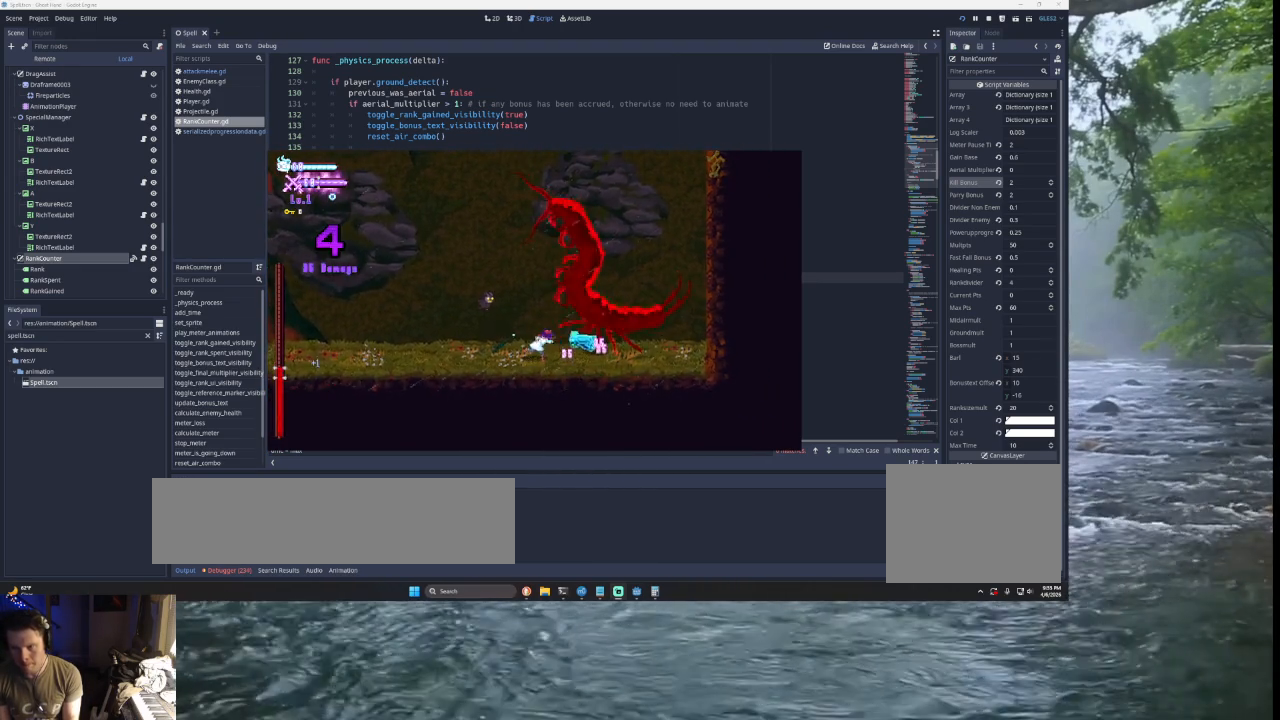
{"buttons": ["SQUARE"], "left_stick": "center", "right_stick": "center", "events": [[33, "SQUARE", "up"], [167, "SQUARE", "down"], [300, "SQUARE", "up"], [400, "SQUARE", "down"]]}
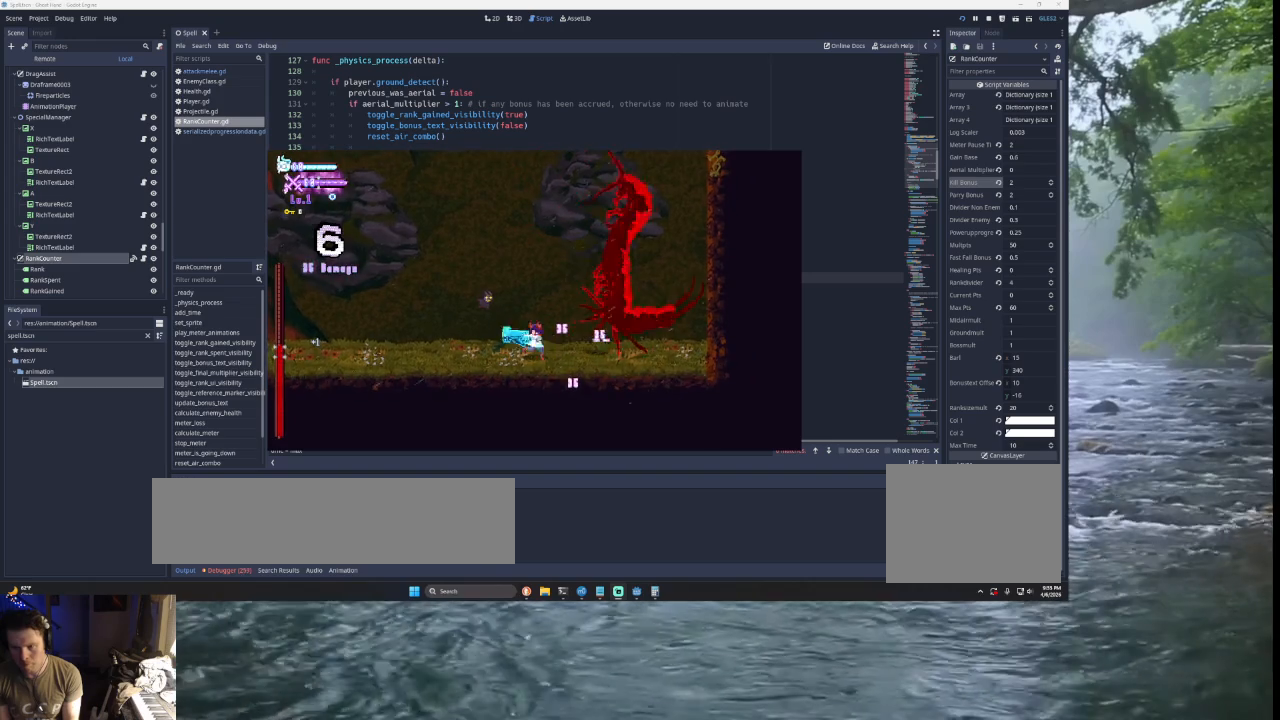
{"buttons": [], "left_stick": "left", "right_stick": "center", "events": [[67, "SQUARE", "up"], [400, "left_stick", "left"]]}
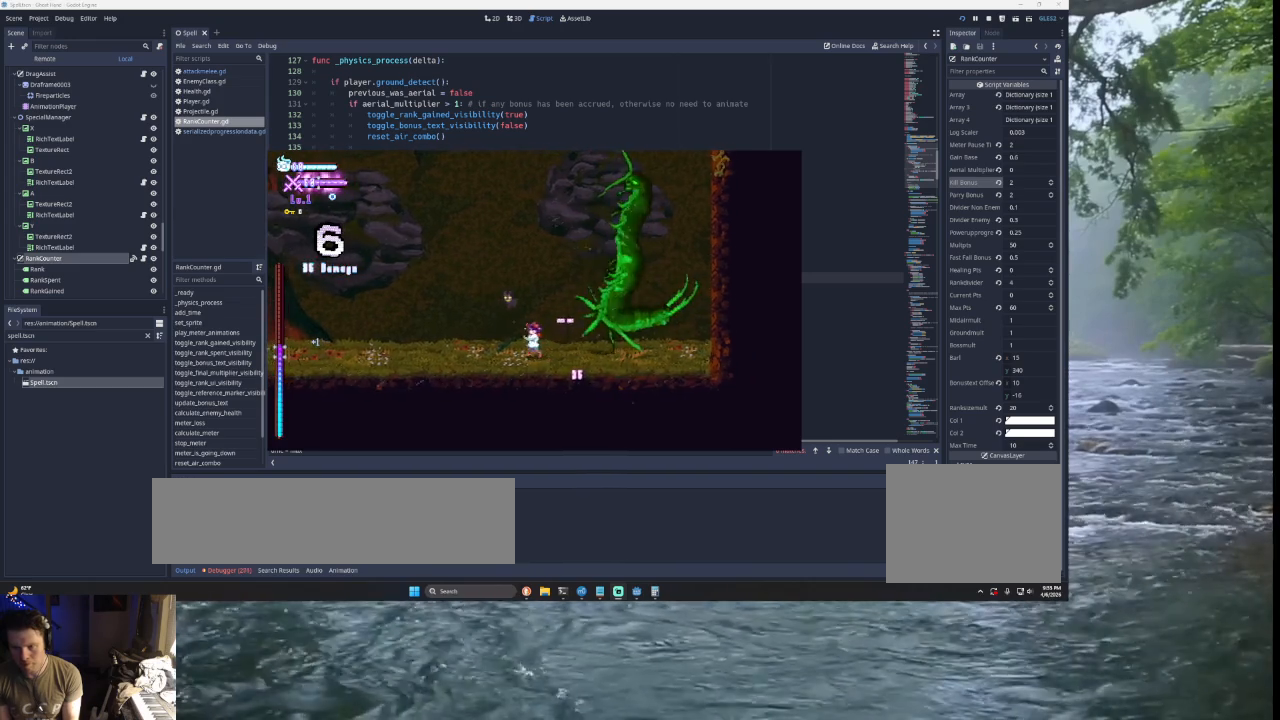
{"buttons": ["SQUARE"], "left_stick": "right", "right_stick": "center", "events": [[100, "left_stick", "center"], [167, "left_stick", "right"], [500, "SQUARE", "down"]]}
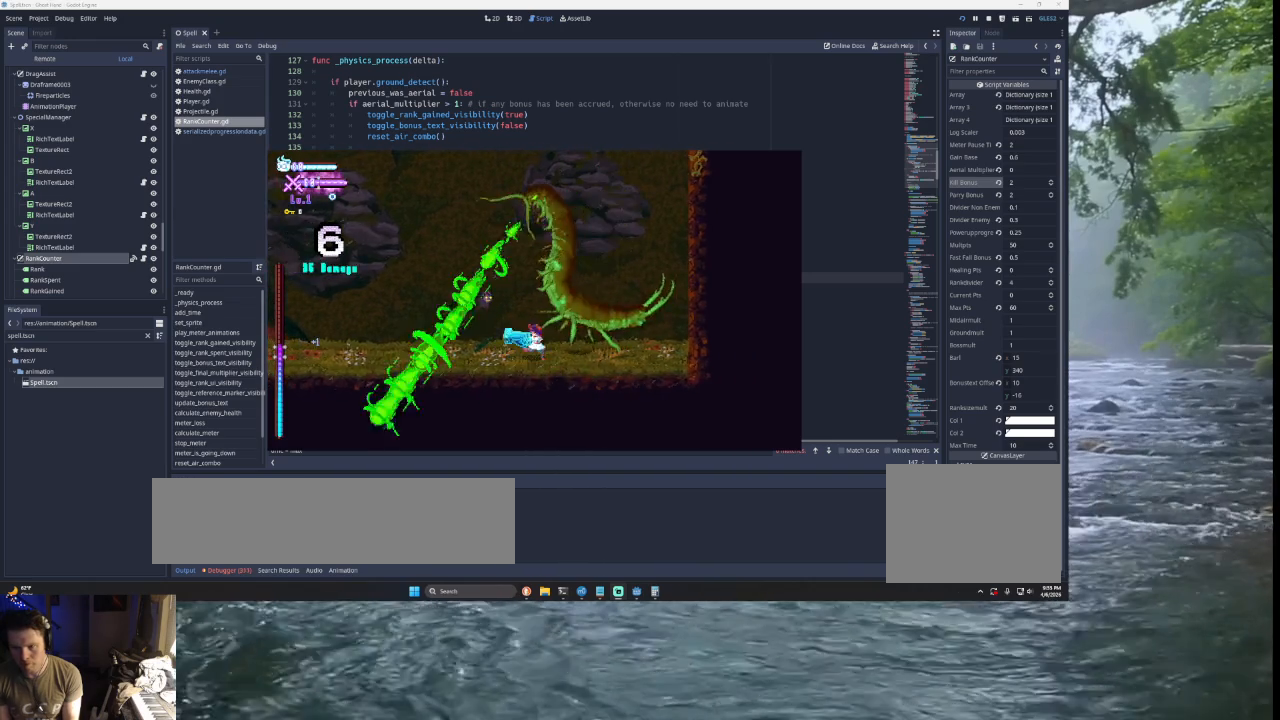
{"buttons": ["SQUARE"], "left_stick": "center", "right_stick": "center", "events": [[67, "left_stick", "center"], [100, "SQUARE", "up"], [267, "SQUARE", "down"], [367, "SQUARE", "up"], [500, "SQUARE", "down"]]}
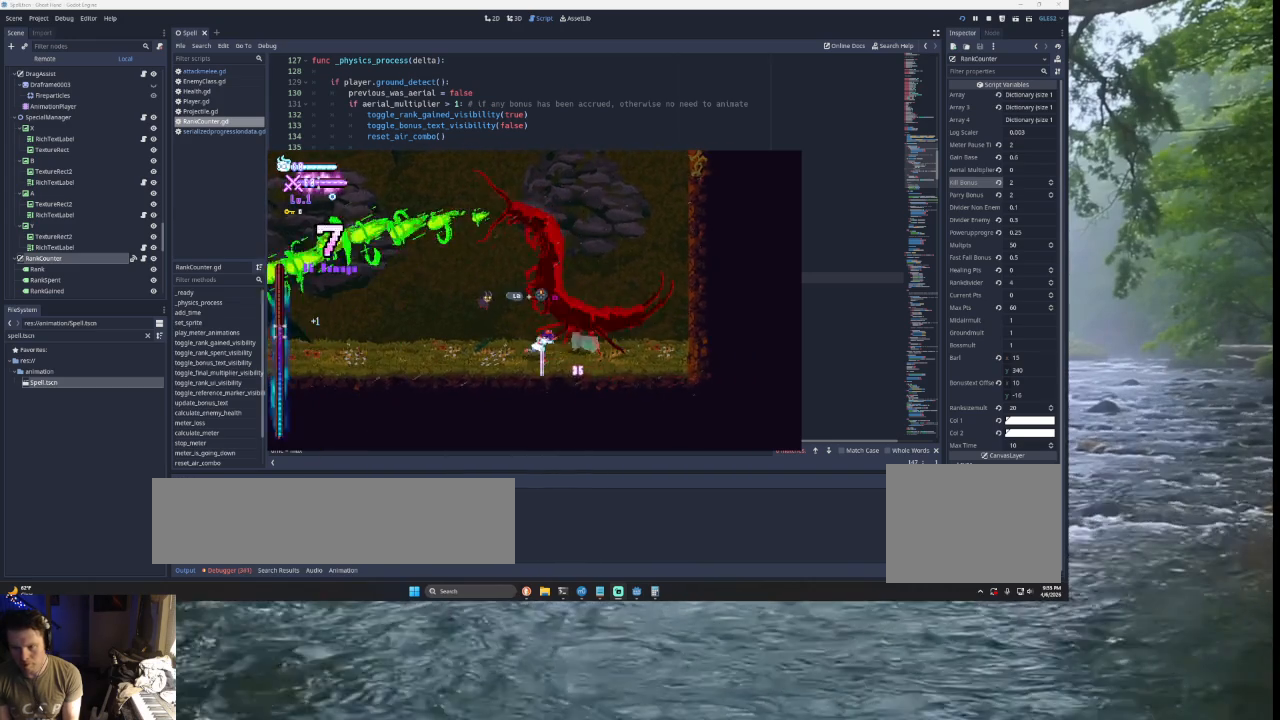
{"buttons": [], "left_stick": "center", "right_stick": "center", "events": [[167, "SQUARE", "up"], [267, "SQUARE", "down"], [400, "SQUARE", "up"]]}
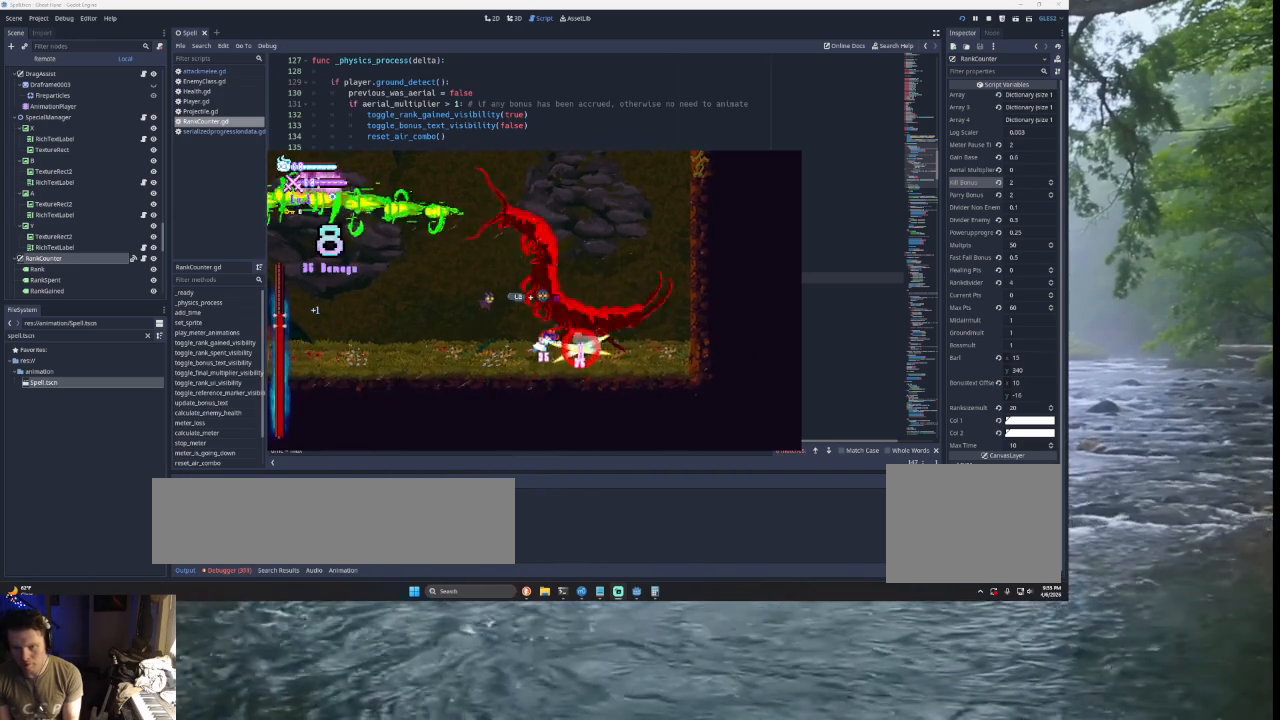
{"buttons": [], "left_stick": "center", "right_stick": "center", "events": [[67, "SQUARE", "down"], [233, "SQUARE", "up"], [333, "SQUARE", "down"], [433, "SQUARE", "up"]]}
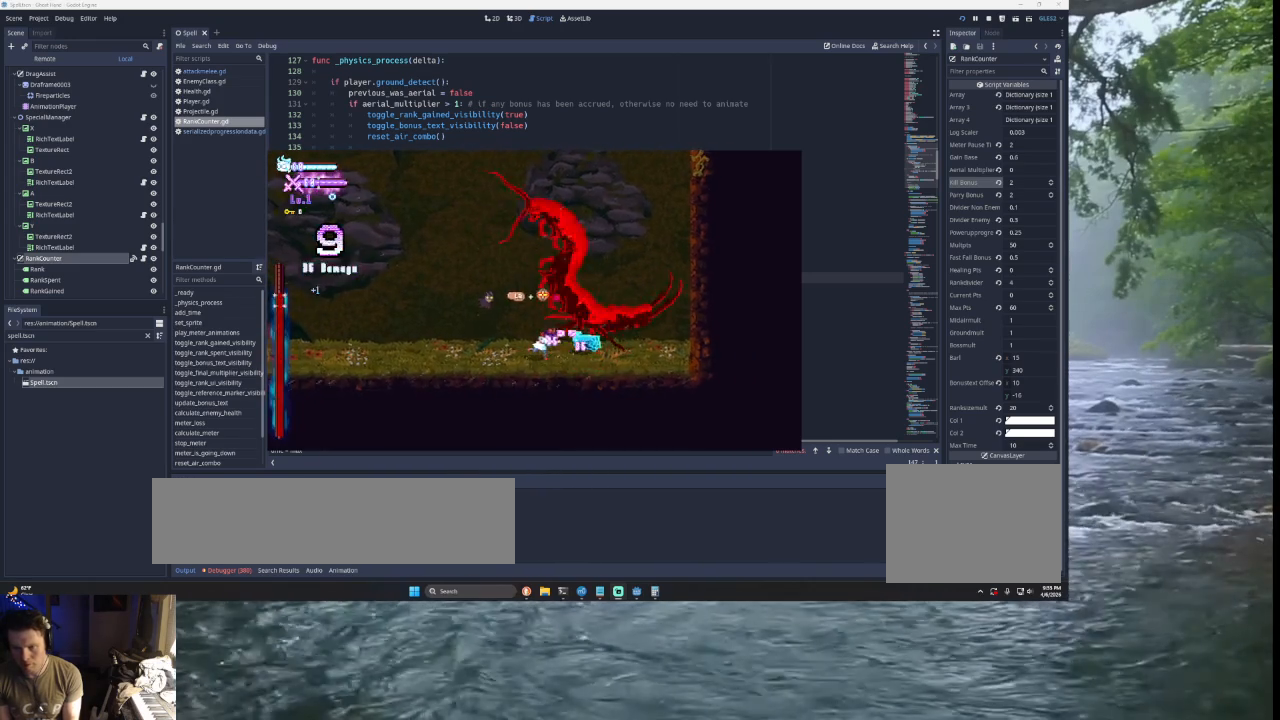
{"buttons": ["SQUARE"], "left_stick": "center", "right_stick": "center", "events": [[100, "SQUARE", "down"], [200, "SQUARE", "up"], [367, "SQUARE", "down"]]}
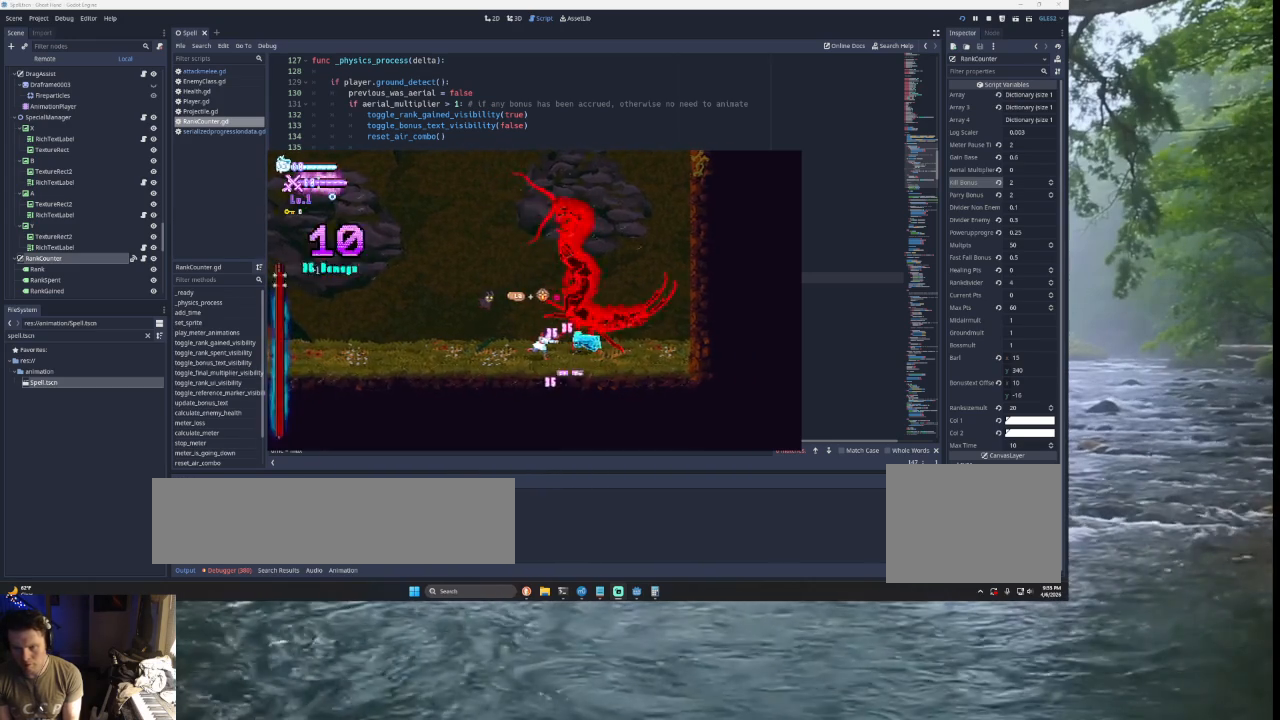
{"buttons": ["SQUARE"], "left_stick": "center", "right_stick": "center", "events": [[33, "SQUARE", "up"], [167, "SQUARE", "down"], [333, "SQUARE", "up"], [433, "SQUARE", "down"]]}
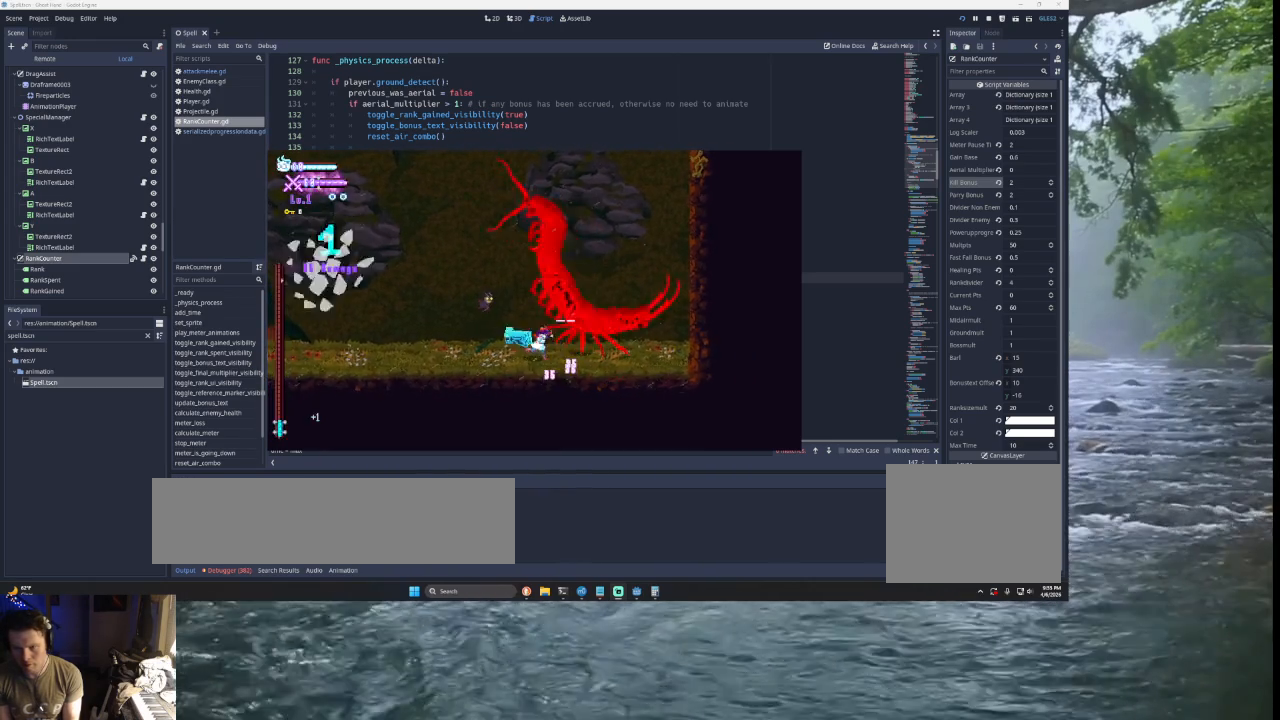
{"buttons": ["SQUARE"], "left_stick": "center", "right_stick": "center", "events": [[100, "SQUARE", "up"], [200, "SQUARE", "down"], [333, "SQUARE", "up"], [500, "SQUARE", "down"]]}
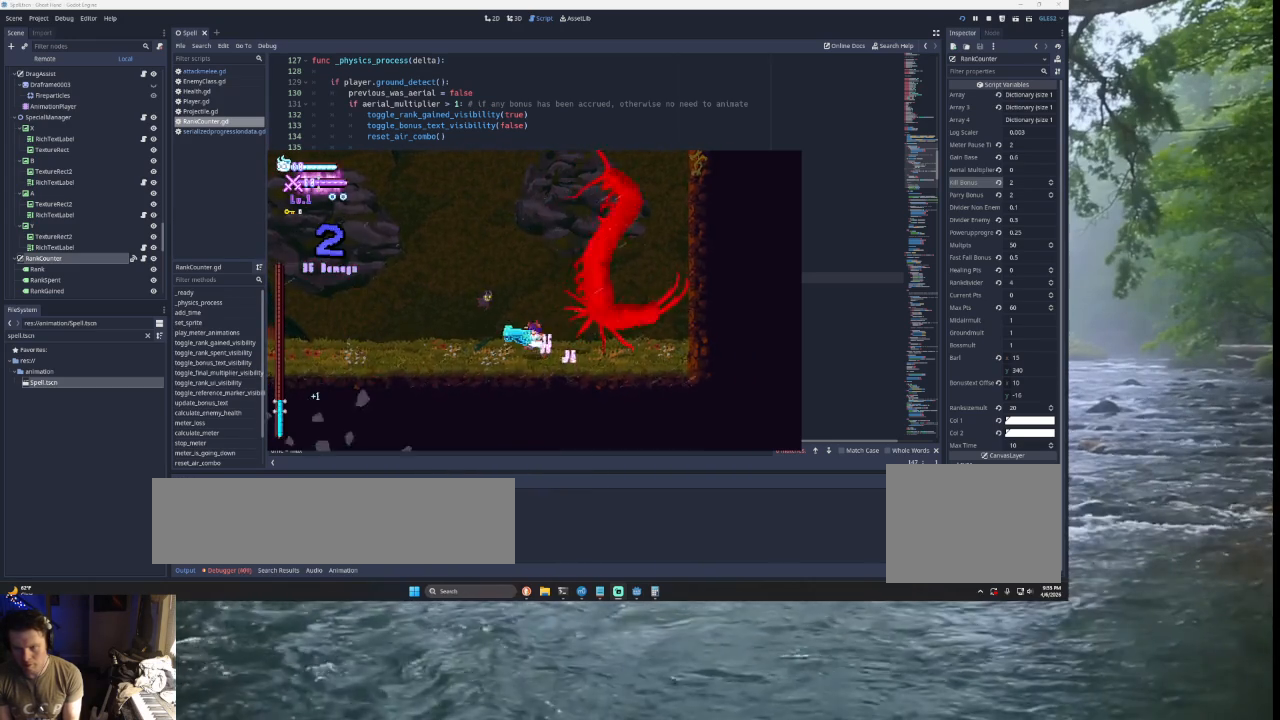
{"buttons": [], "left_stick": "left", "right_stick": "center", "events": [[133, "SQUARE", "up"], [367, "left_stick", "left"]]}
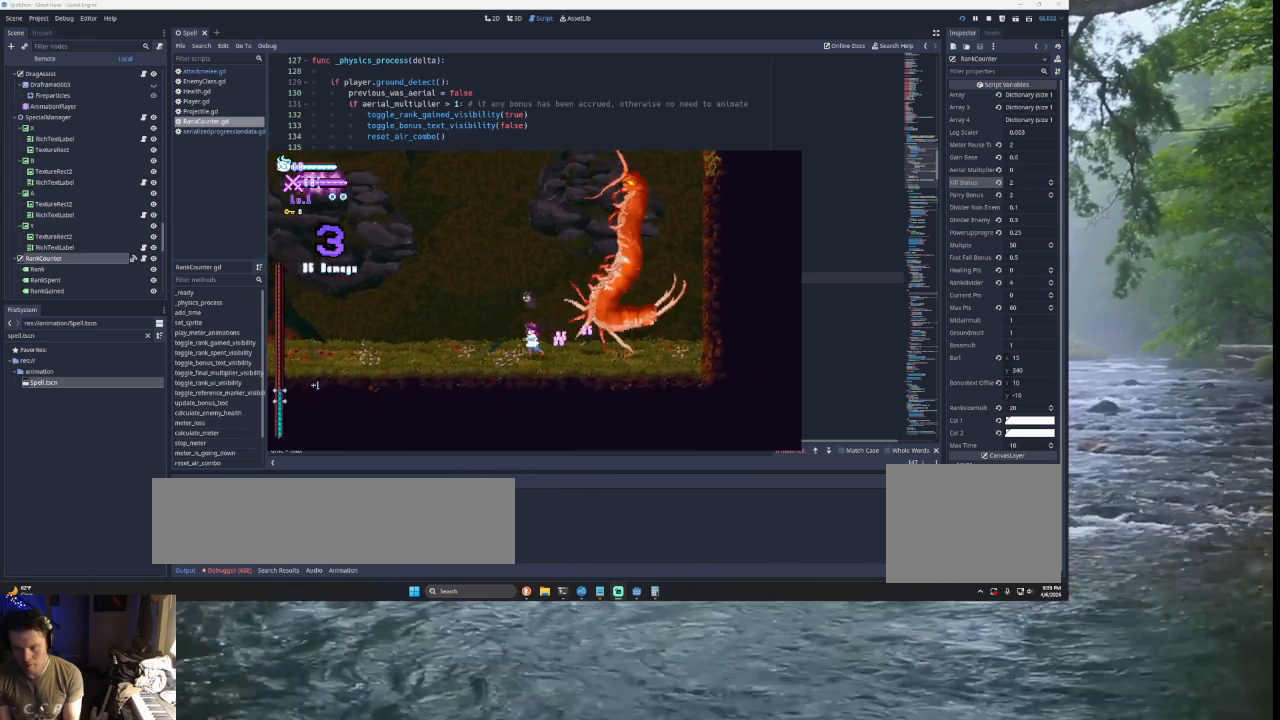
{"buttons": ["R2"], "left_stick": "center", "right_stick": "center", "events": [[367, "left_stick", "right"], [433, "left_stick", "center"], [500, "R2", "down"]]}
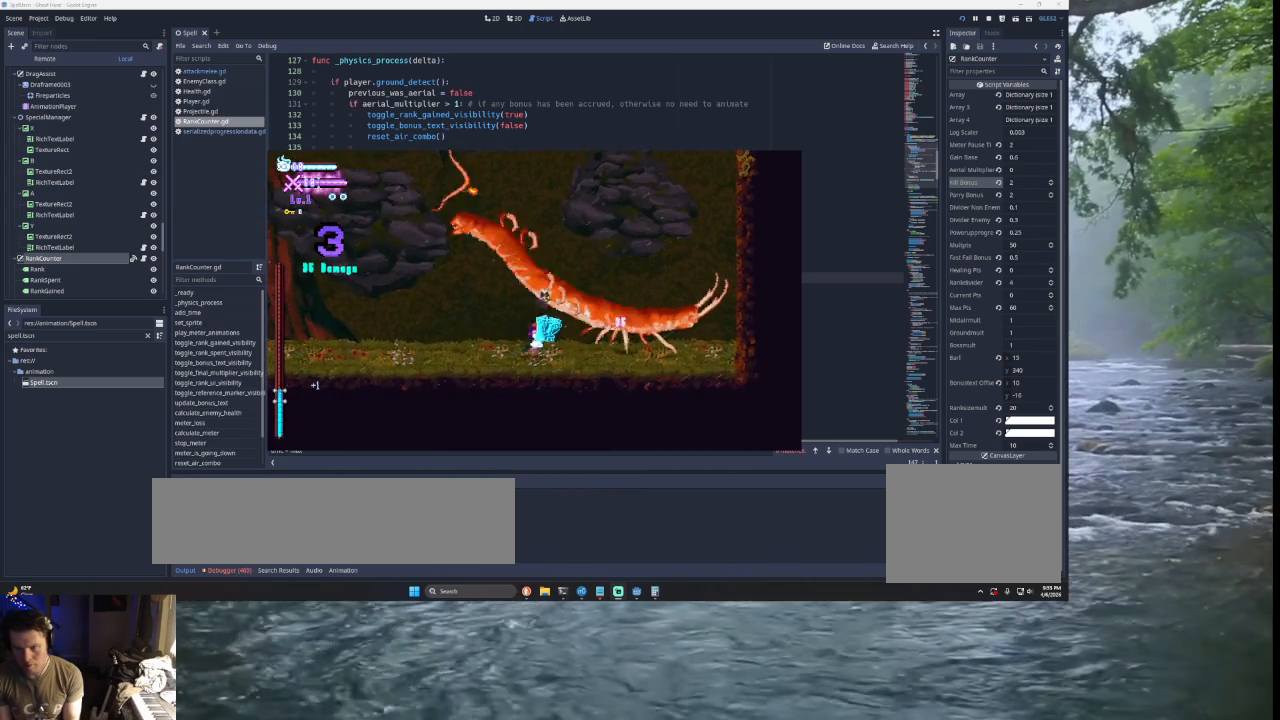
{"buttons": ["R2"], "left_stick": "center", "right_stick": "center", "events": [[100, "R2", "up"], [500, "R2", "down"]]}
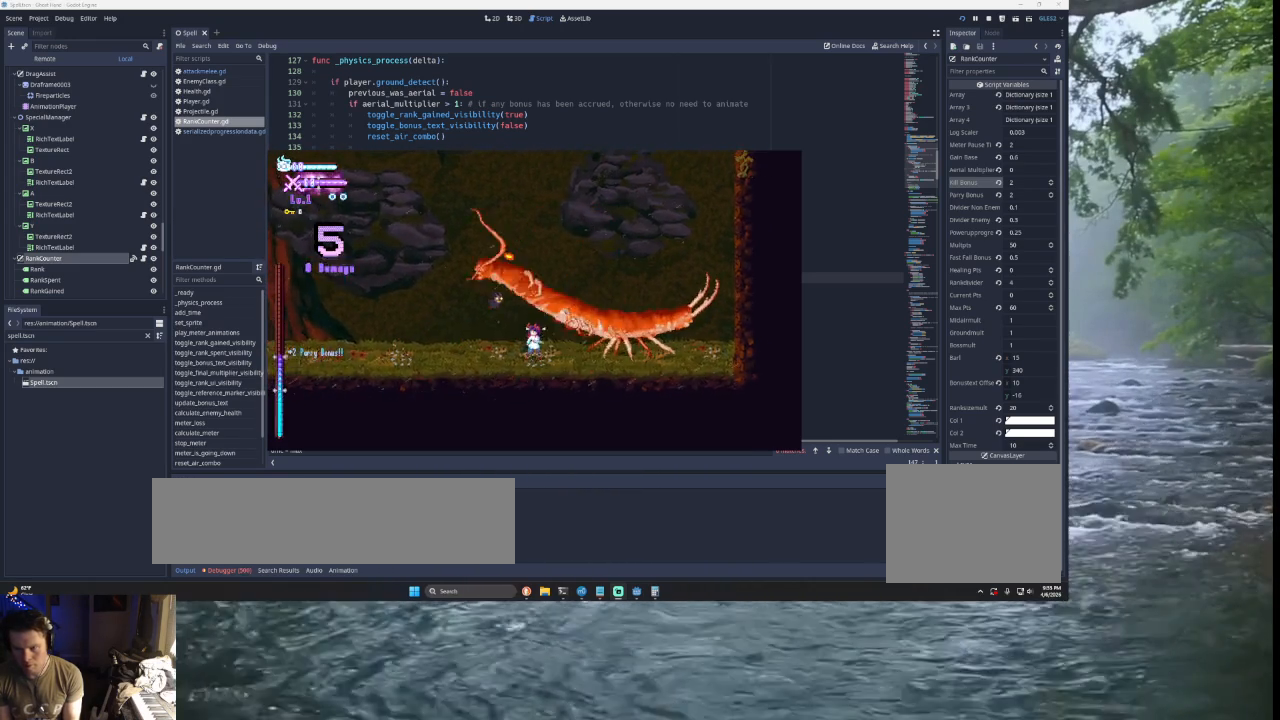
{"buttons": [], "left_stick": "center", "right_stick": "center", "events": [[133, "R2", "up"]]}
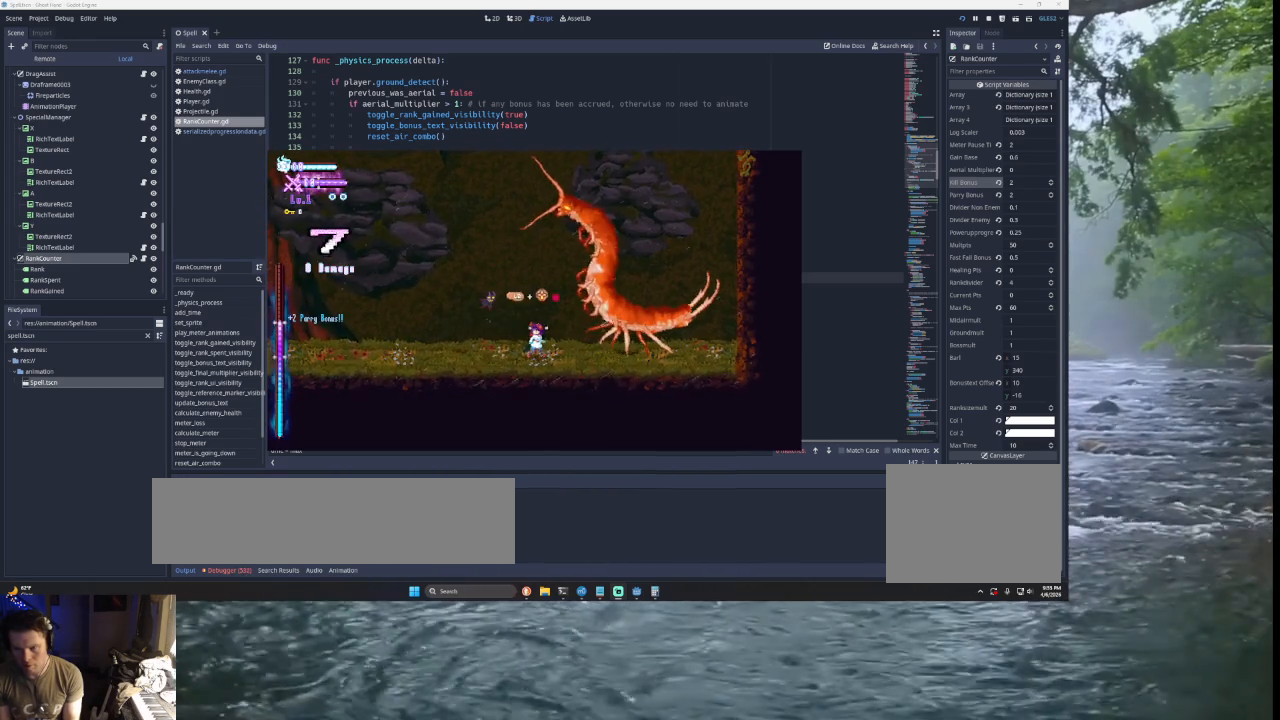
{"buttons": [], "left_stick": "center", "right_stick": "center", "events": [[300, "R2", "down"], [400, "R2", "up"]]}
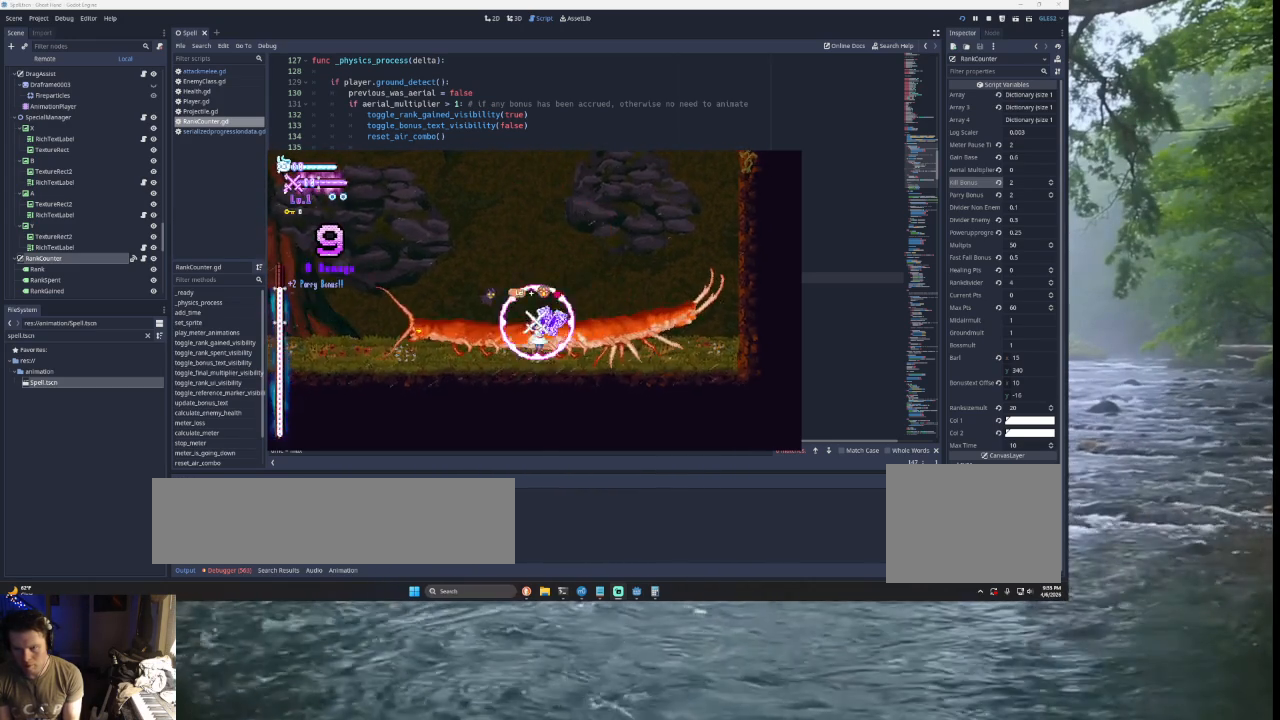
{"buttons": ["SQUARE"], "left_stick": "center", "right_stick": "center", "events": [[200, "left_stick", "right"], [467, "SQUARE", "down"], [500, "left_stick", "center"]]}
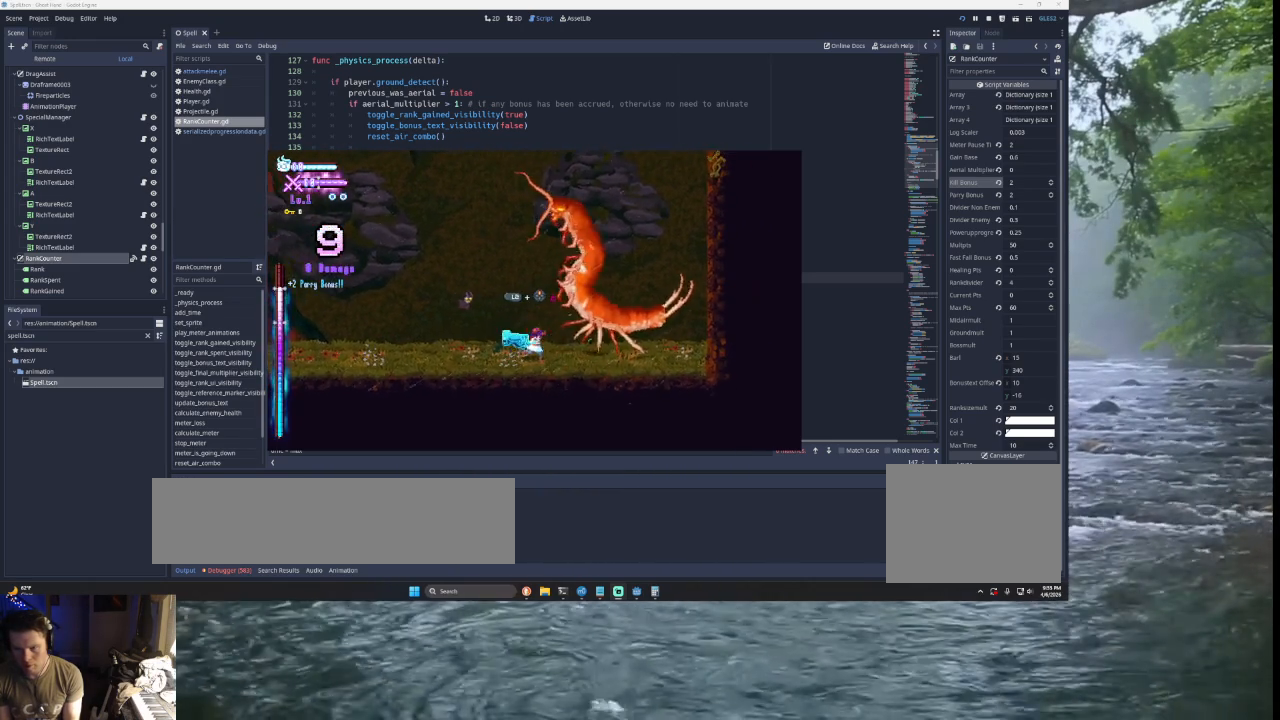
{"buttons": ["SQUARE"], "left_stick": "center", "right_stick": "center", "events": [[100, "SQUARE", "up"], [267, "SQUARE", "down"], [367, "SQUARE", "up"], [500, "SQUARE", "down"]]}
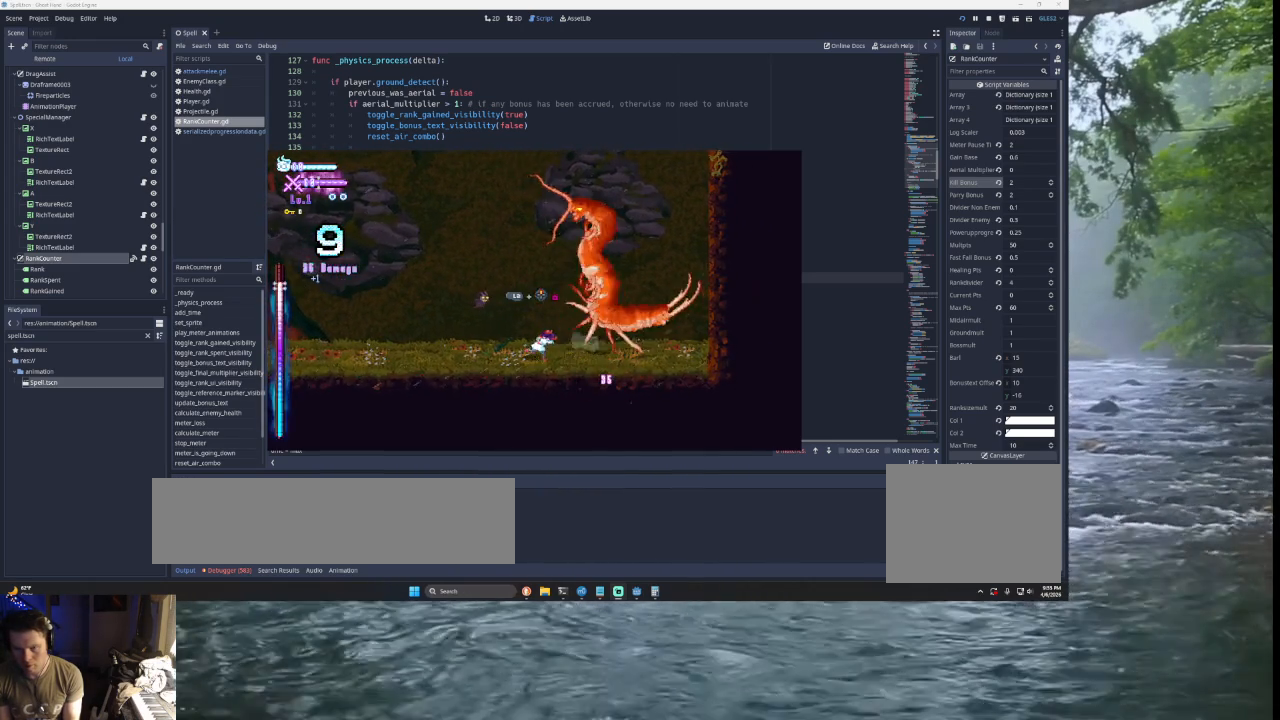
{"buttons": [], "left_stick": "center", "right_stick": "center", "events": [[200, "SQUARE", "up"], [300, "SQUARE", "down"], [467, "SQUARE", "up"]]}
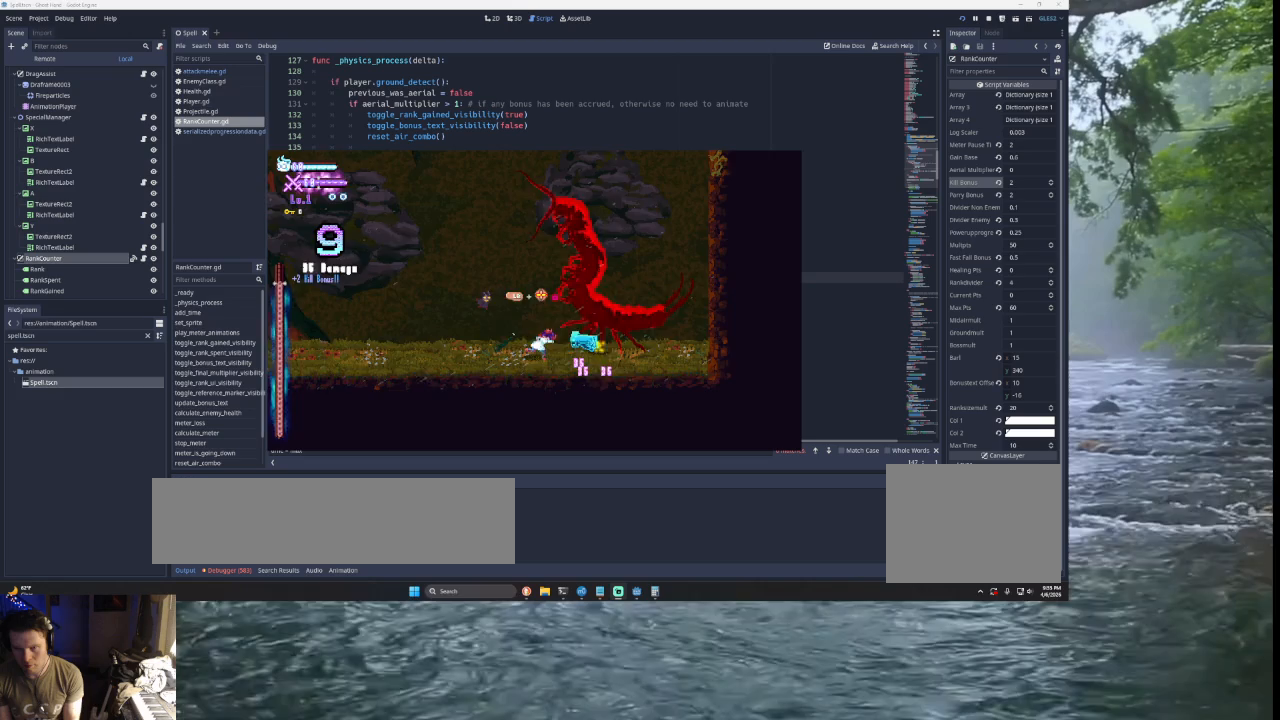
{"buttons": [], "left_stick": "center", "right_stick": "center", "events": [[67, "SQUARE", "down"], [200, "SQUARE", "up"], [333, "SQUARE", "down"], [500, "SQUARE", "up"]]}
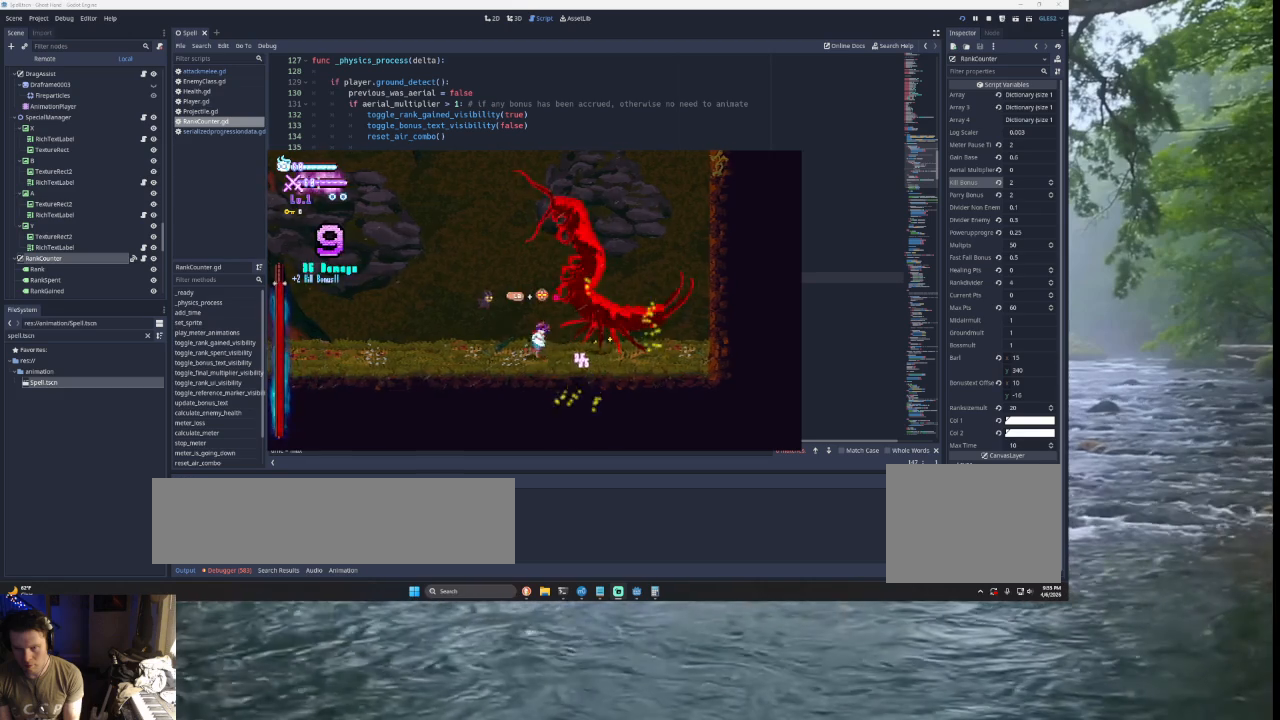
{"buttons": ["SQUARE"], "left_stick": "center", "right_stick": "center", "events": [[100, "SQUARE", "down"], [233, "SQUARE", "up"], [333, "SQUARE", "down"]]}
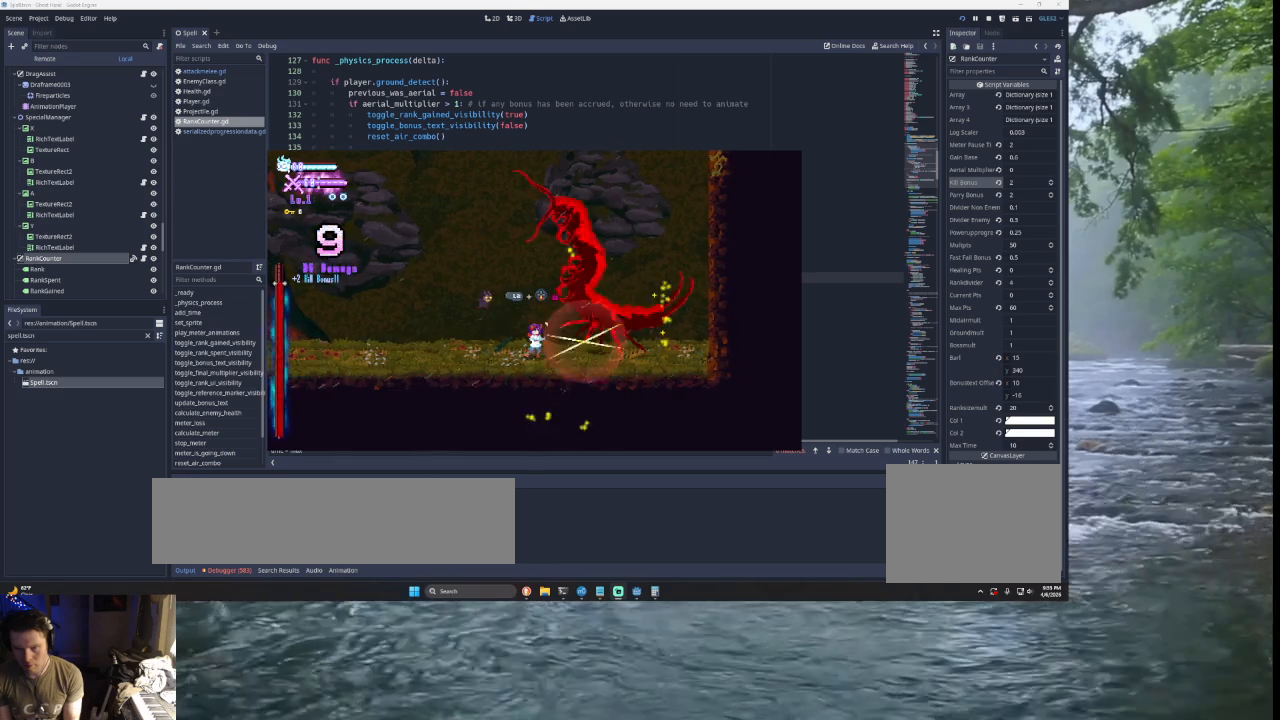
{"buttons": ["SQUARE"], "left_stick": "right", "right_stick": "center", "events": [[33, "SQUARE", "up"], [500, "SQUARE", "down"], [500, "left_stick", "right"]]}
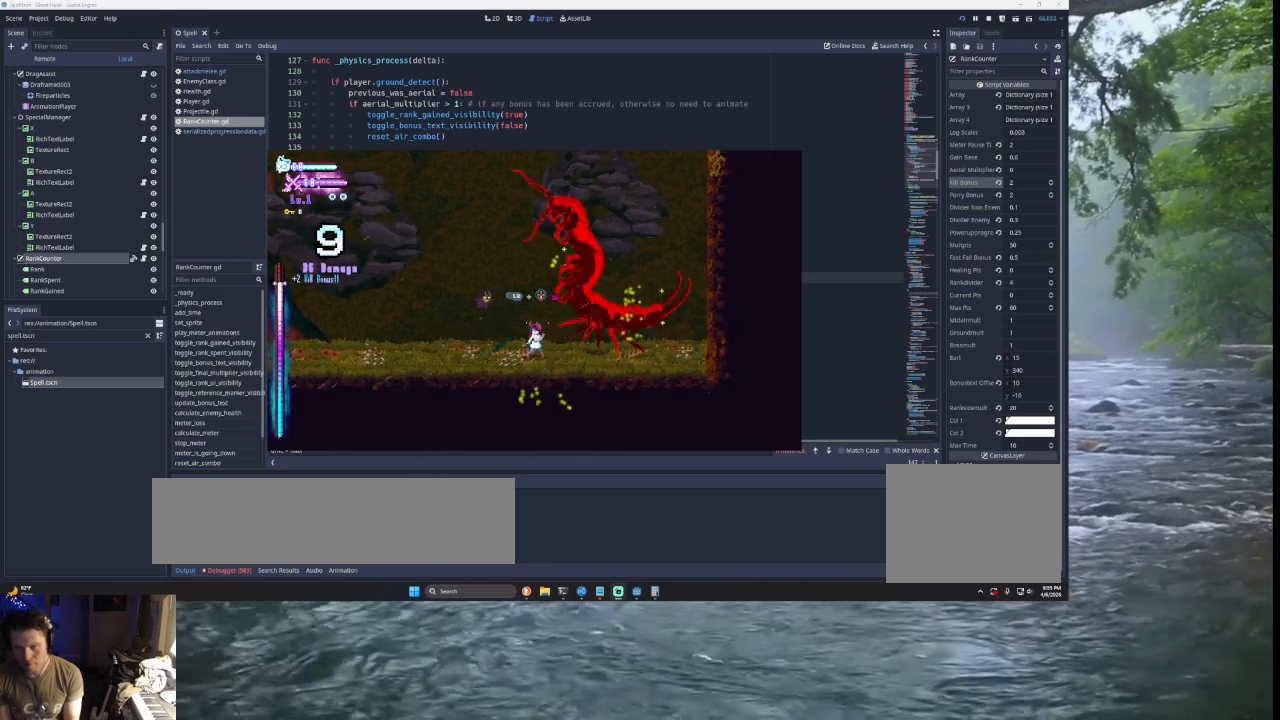
{"buttons": [], "left_stick": "left", "right_stick": "center", "events": [[100, "left_stick", "center"], [167, "SQUARE", "up"], [300, "left_stick", "left"]]}
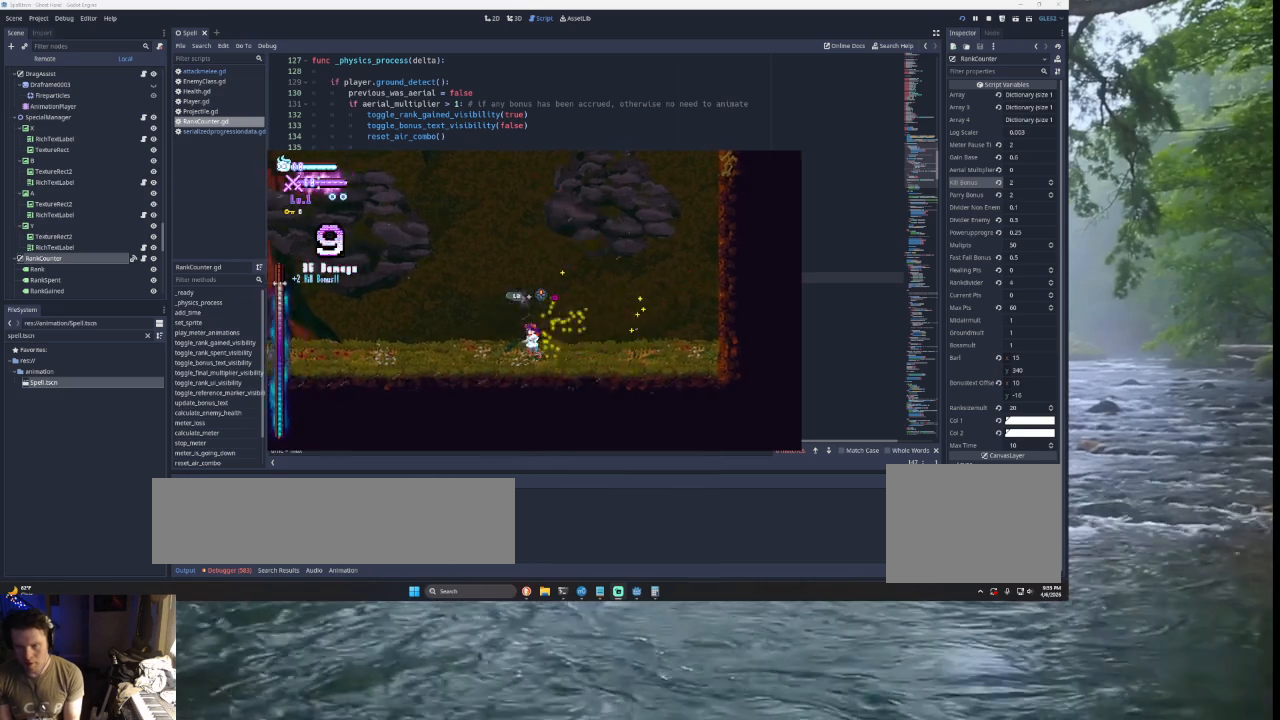
{"buttons": [], "left_stick": "right", "right_stick": "center", "events": [[333, "left_stick", "center"], [433, "left_stick", "right"]]}
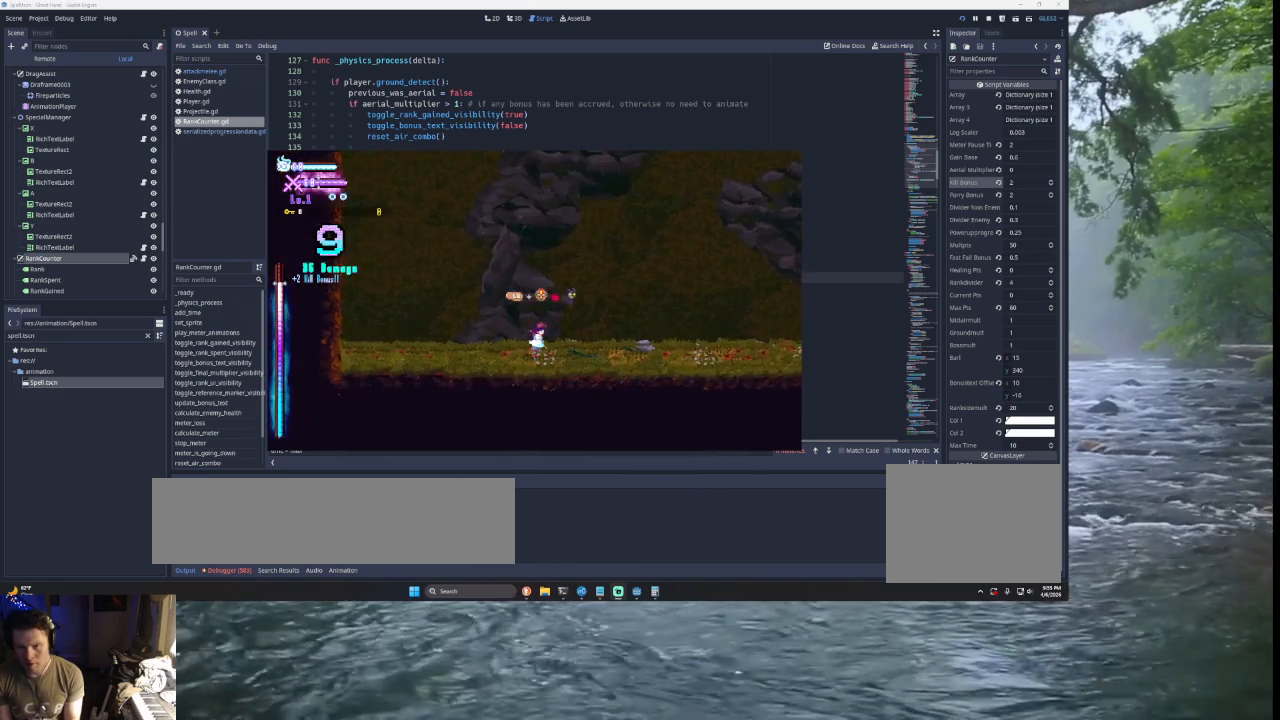
{"buttons": ["TRIANGLE"], "left_stick": "right", "right_stick": "center", "events": [[400, "TRIANGLE", "down"]]}
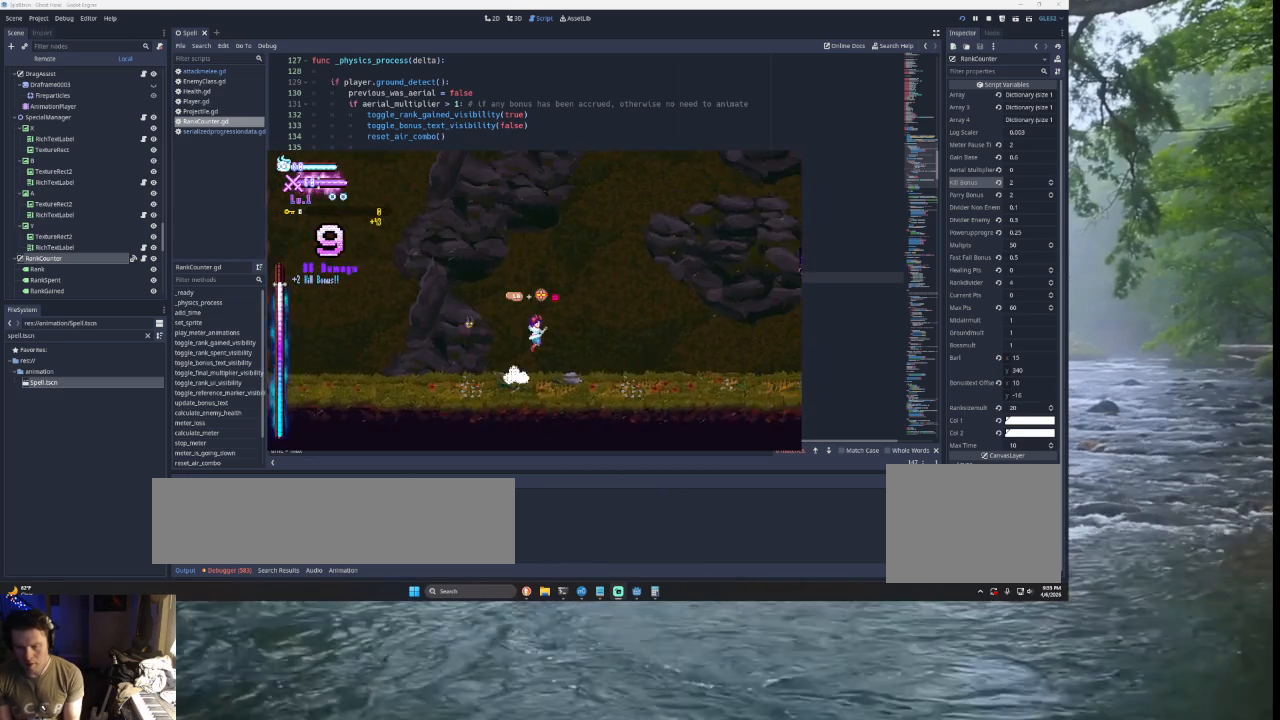
{"buttons": [], "left_stick": "right", "right_stick": "center", "events": [[67, "TRIANGLE", "up"], [200, "SQUARE", "down"], [333, "SQUARE", "up"]]}
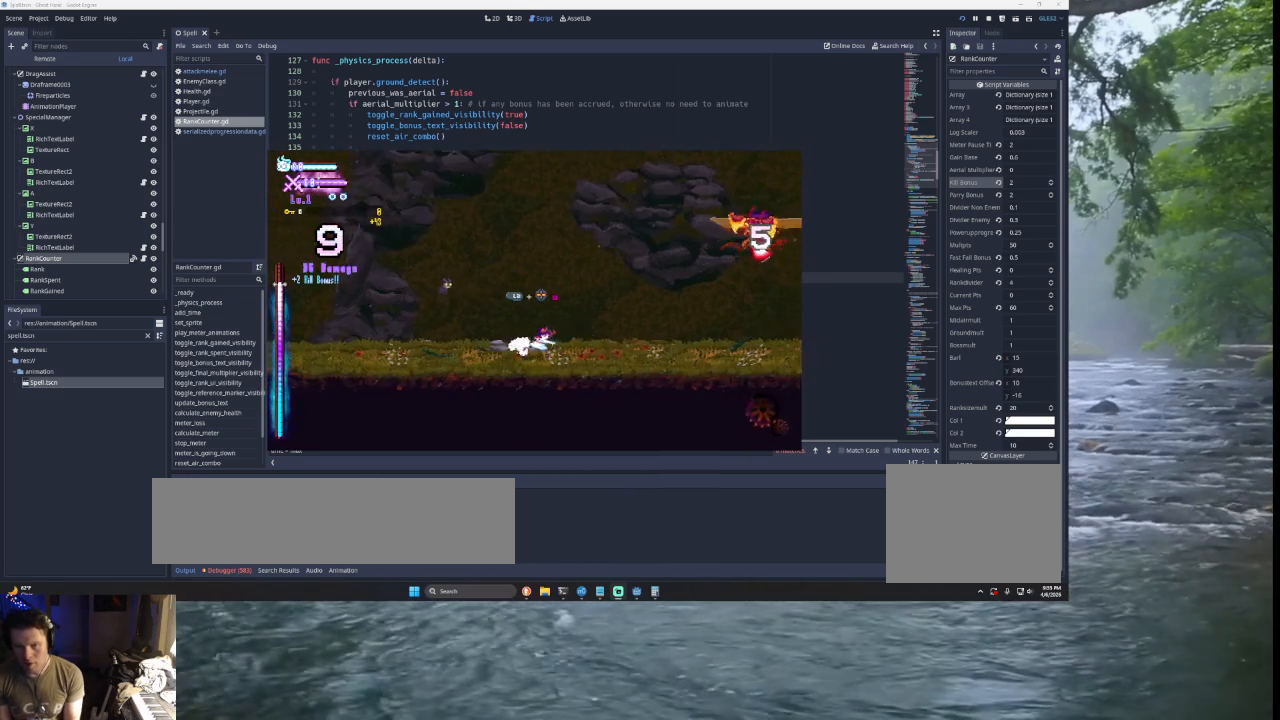
{"buttons": [], "left_stick": "right", "right_stick": "center", "events": [[133, "TRIANGLE", "down"], [400, "TRIANGLE", "up"]]}
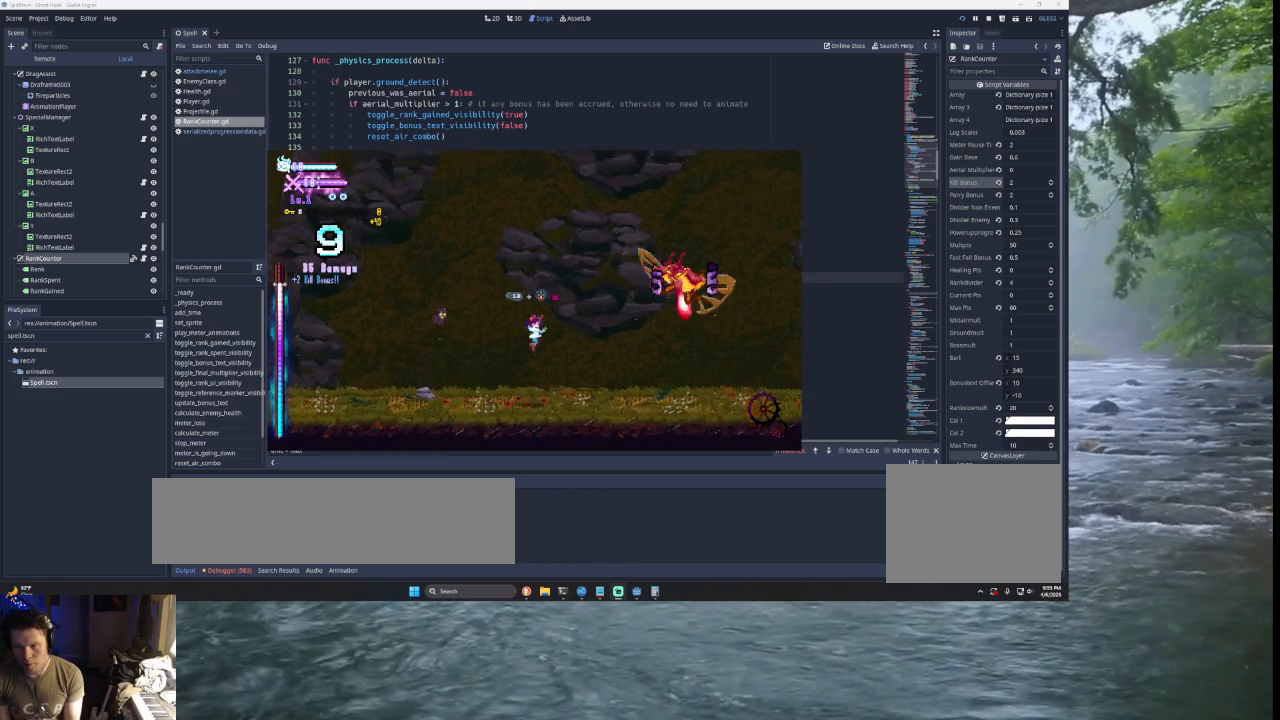
{"buttons": [], "left_stick": "left", "right_stick": "center", "events": [[100, "TRIANGLE", "down"], [200, "SQUARE", "down"], [400, "SQUARE", "up"], [400, "TRIANGLE", "up"], [400, "left_stick", "left"]]}
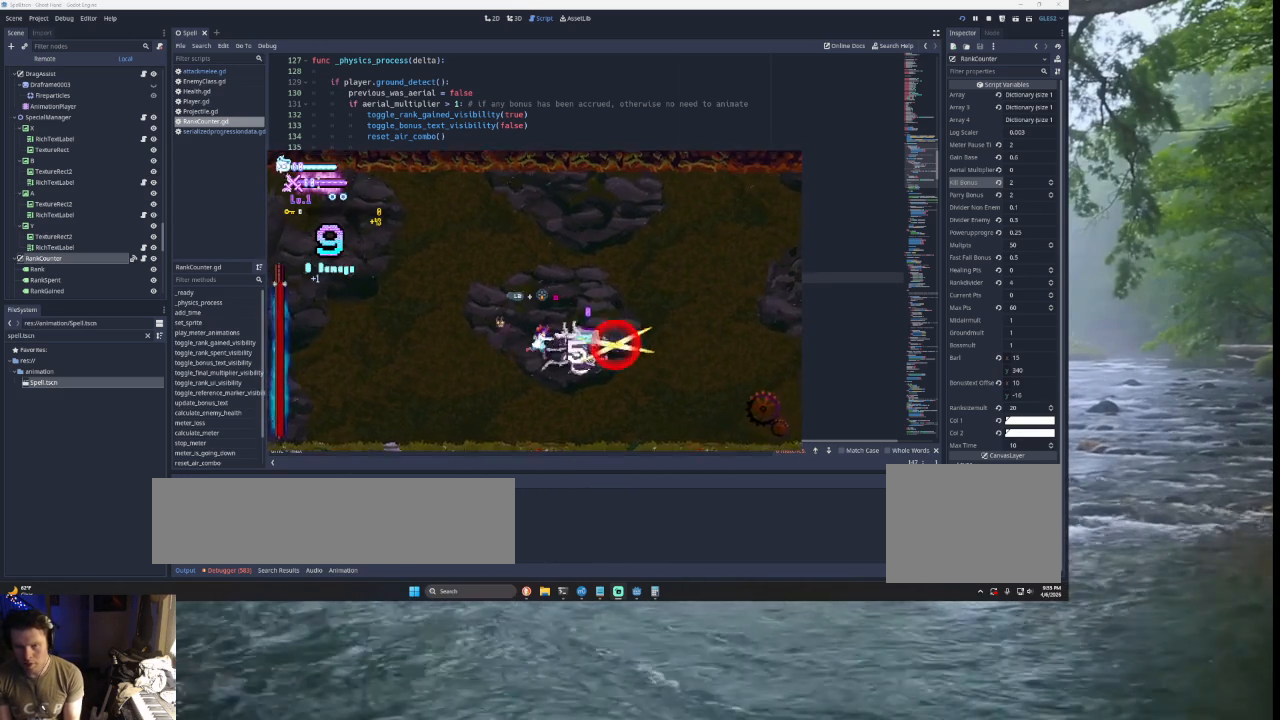
{"buttons": [], "left_stick": "center", "right_stick": "center", "events": [[33, "left_stick", "center"], [67, "START", "down"], [233, "START", "up"]]}